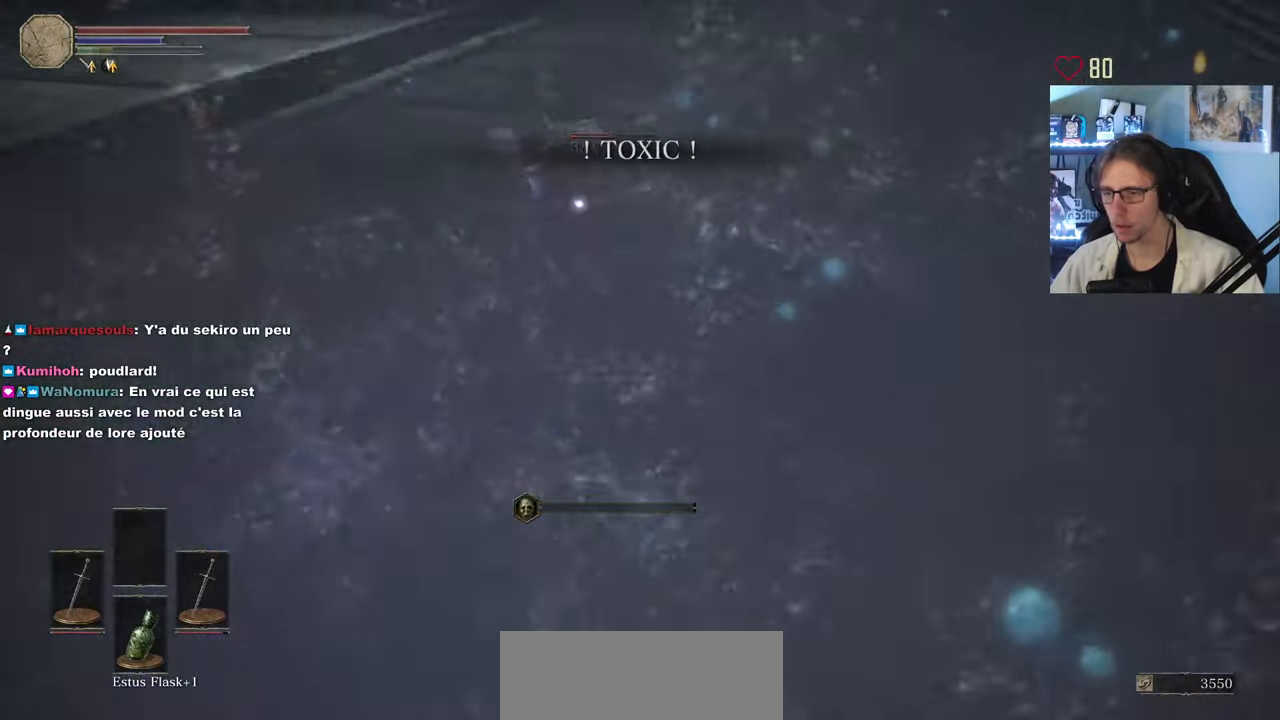
Gameplay with keyboard and mouse; each line is a JSON object with the keys and mouse buttons held at the frame after it. "events" lists presses ("down") and releases ("up") of "0", "1", "2", "3", "4", "a", "alt", "ctrl", "d", "down", "e", "f", "g", "left", "q", "r", "return", "right", "s", "shift", "space", "tab", "up", "z", "mouse_left", "mouse_wheel", "mouse_right", "mouse_mb4" and "mouse_mb5" between this image and that frame as [ms after this image, input, new state], when the widget could be followed in between. "mouse_left", "mouse_wheel", "mouse_right", "mouse_mb4", "mouse_mb5" = the "left", "wheel", "right", "mb4", "mb5" buttons of the "mouse" list. No other keys are recorded. "wheel" means that the mouse wheel is clicked or scrolled. Not read: mouse_move.
{"keys": ["d", "z"], "mouse": [], "events": [[384, "d", "down"]]}
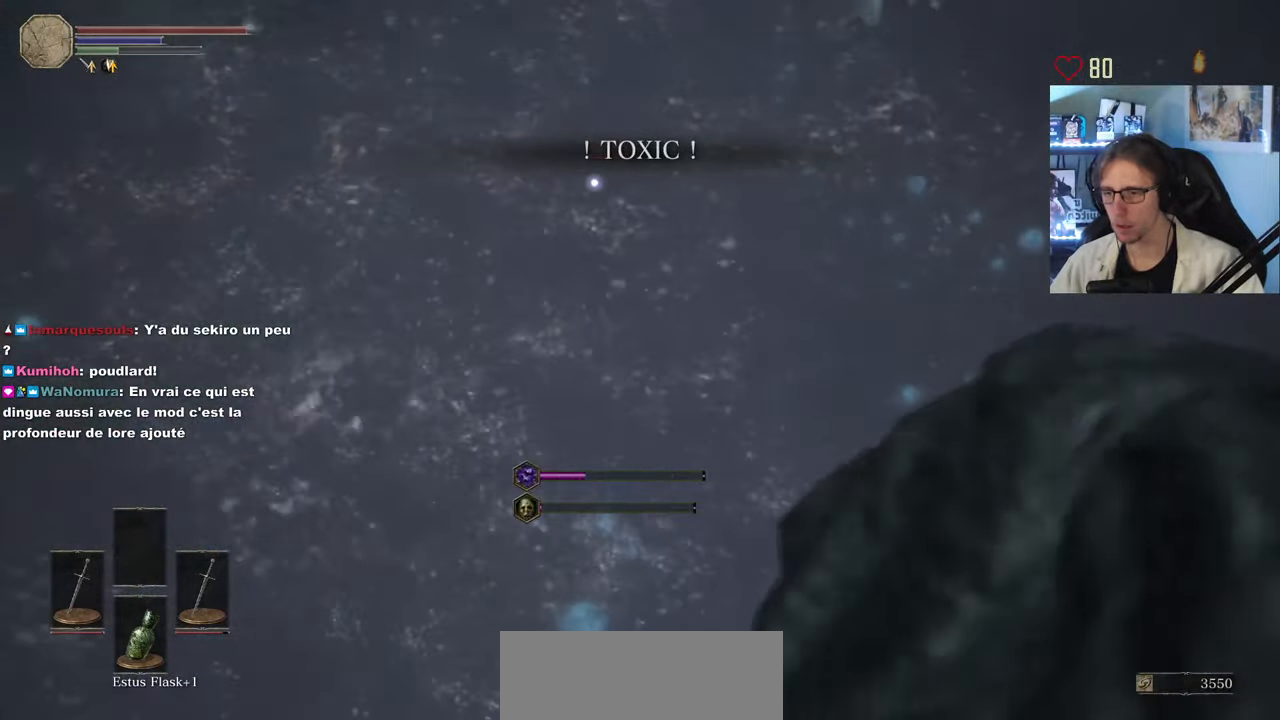
{"keys": ["z"], "mouse": [], "events": [[200, "d", "up"], [250, "mouse_left", "down"], [384, "mouse_left", "up"]]}
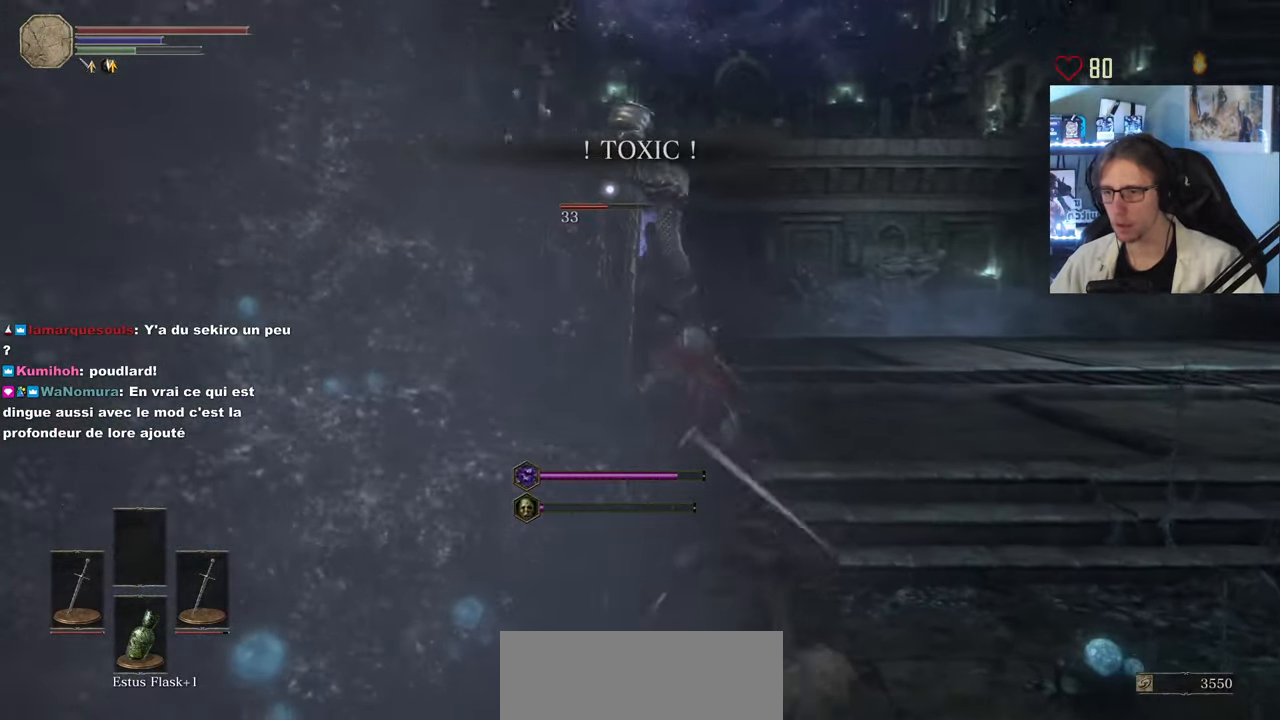
{"keys": ["d", "z"], "mouse": [], "events": [[450, "d", "down"]]}
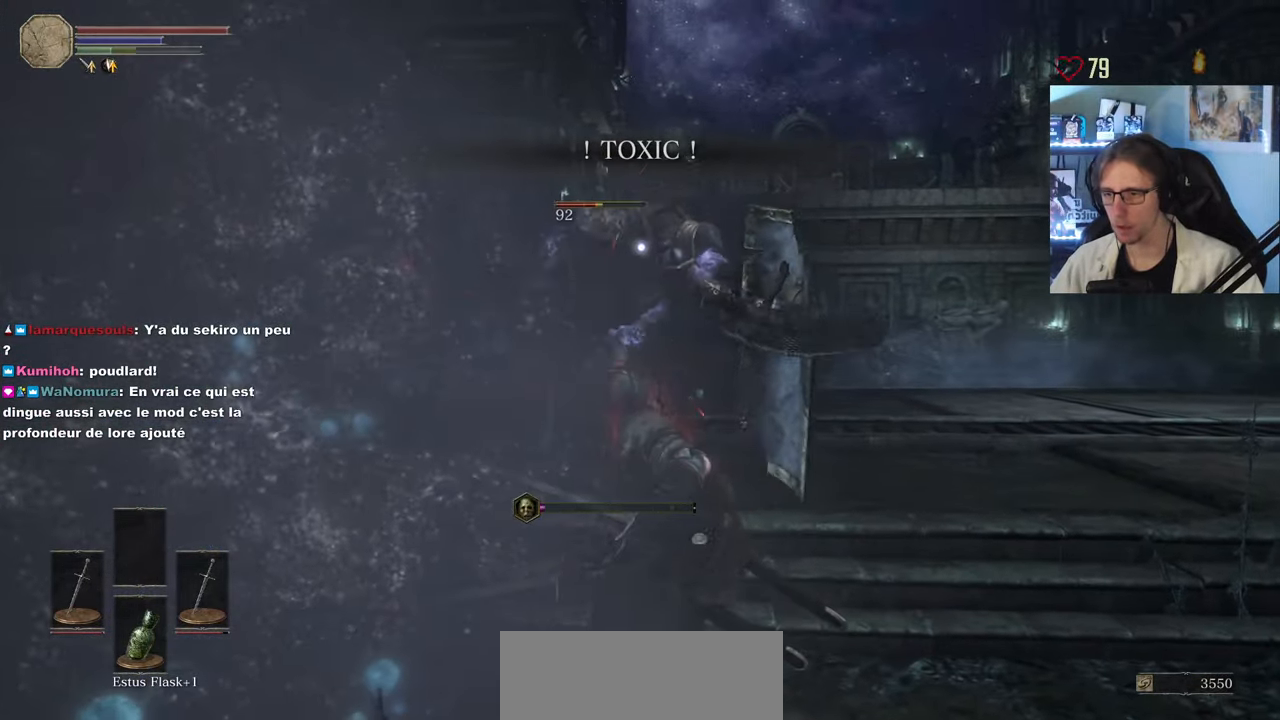
{"keys": ["d"], "mouse": [], "events": [[50, "z", "up"]]}
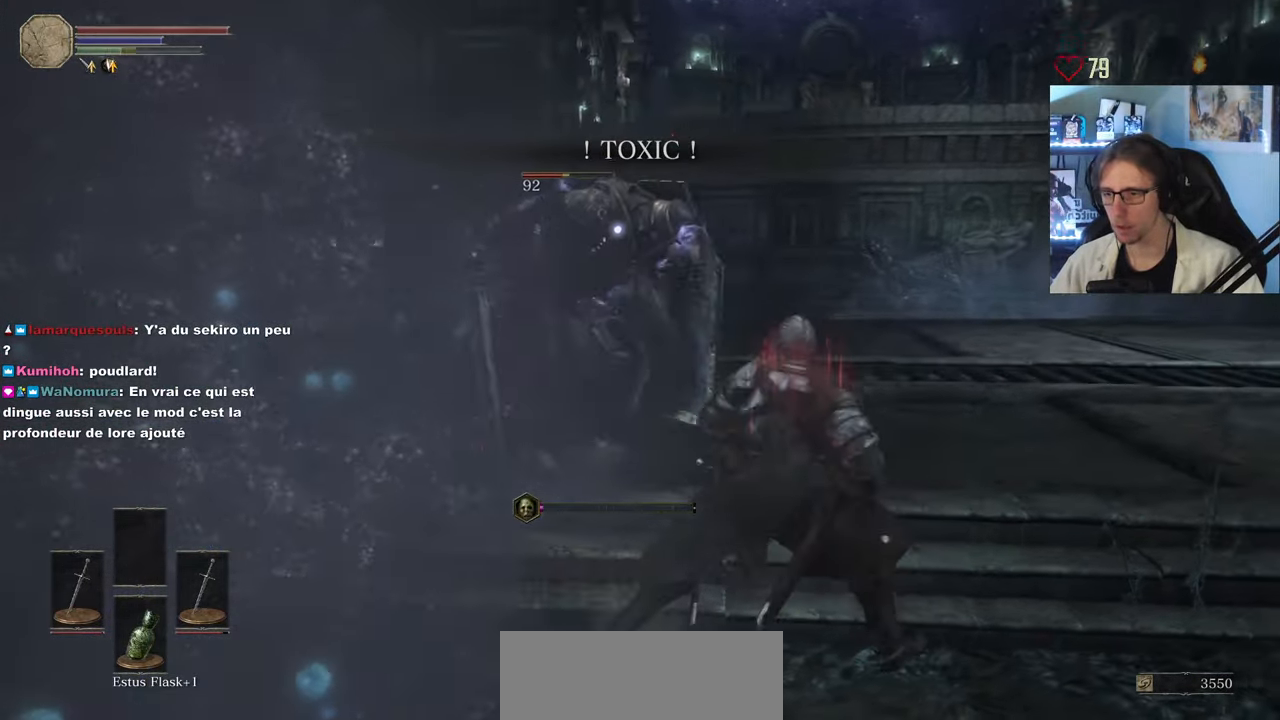
{"keys": ["d", "s"], "mouse": [], "events": [[150, "s", "down"]]}
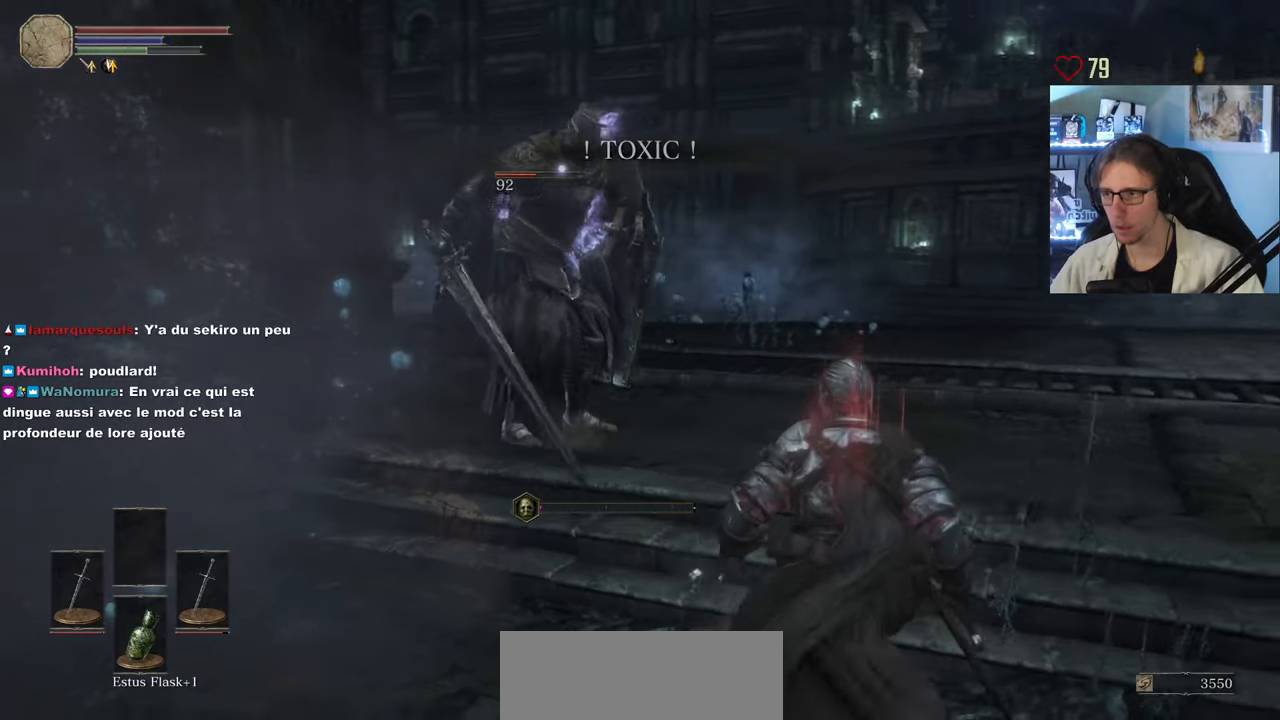
{"keys": ["s"], "mouse": [], "events": [[366, "d", "up"]]}
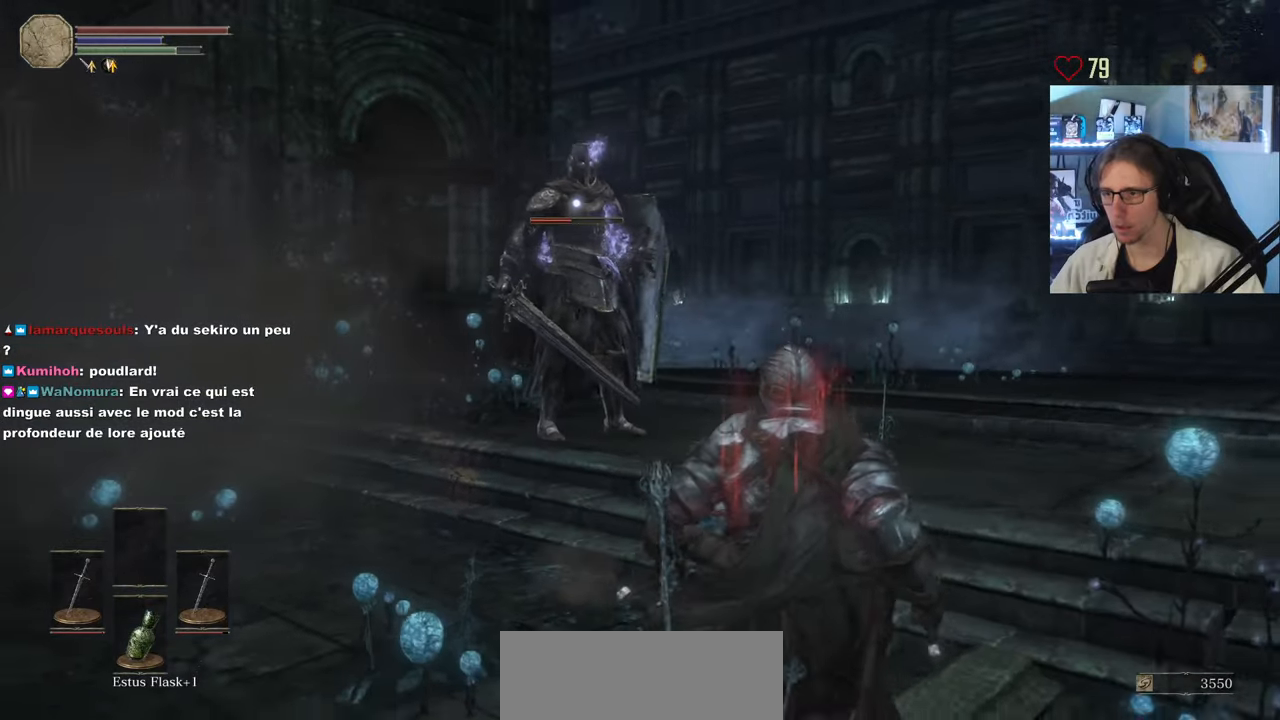
{"keys": ["s"], "mouse": [], "events": []}
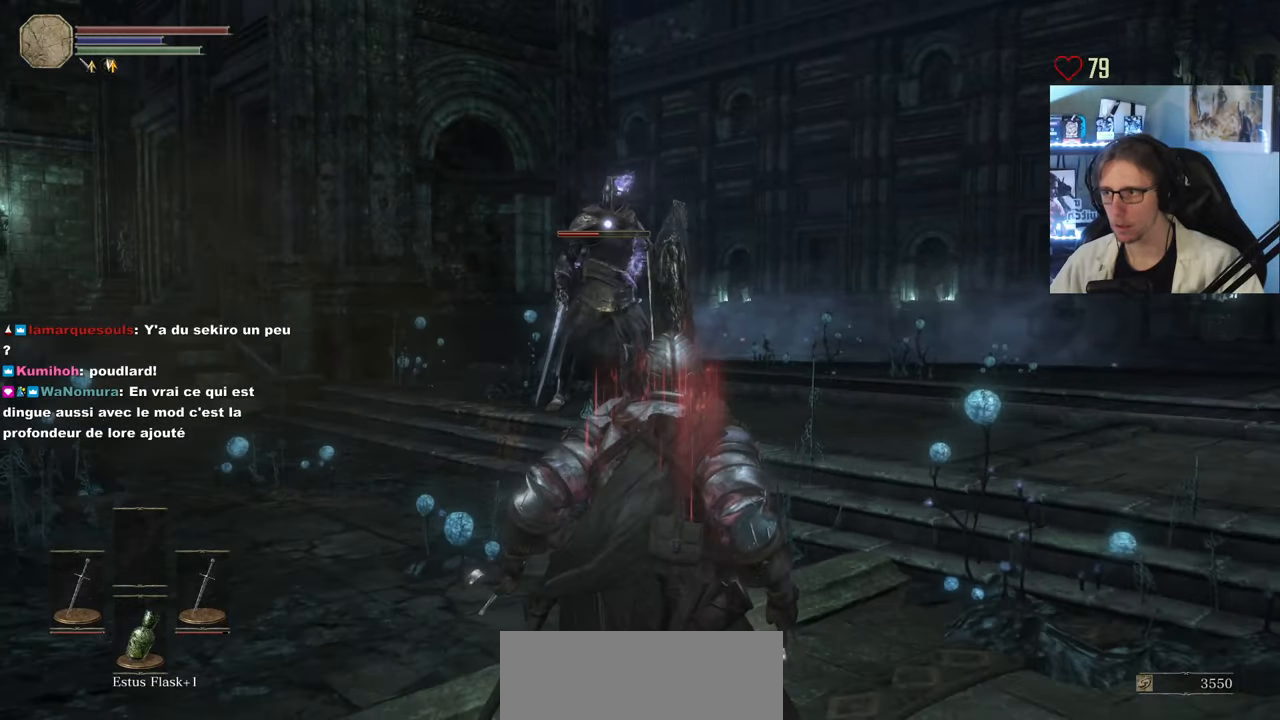
{"keys": ["d", "space"], "mouse": [], "events": [[16, "d", "down"], [350, "s", "up"], [350, "space", "down"]]}
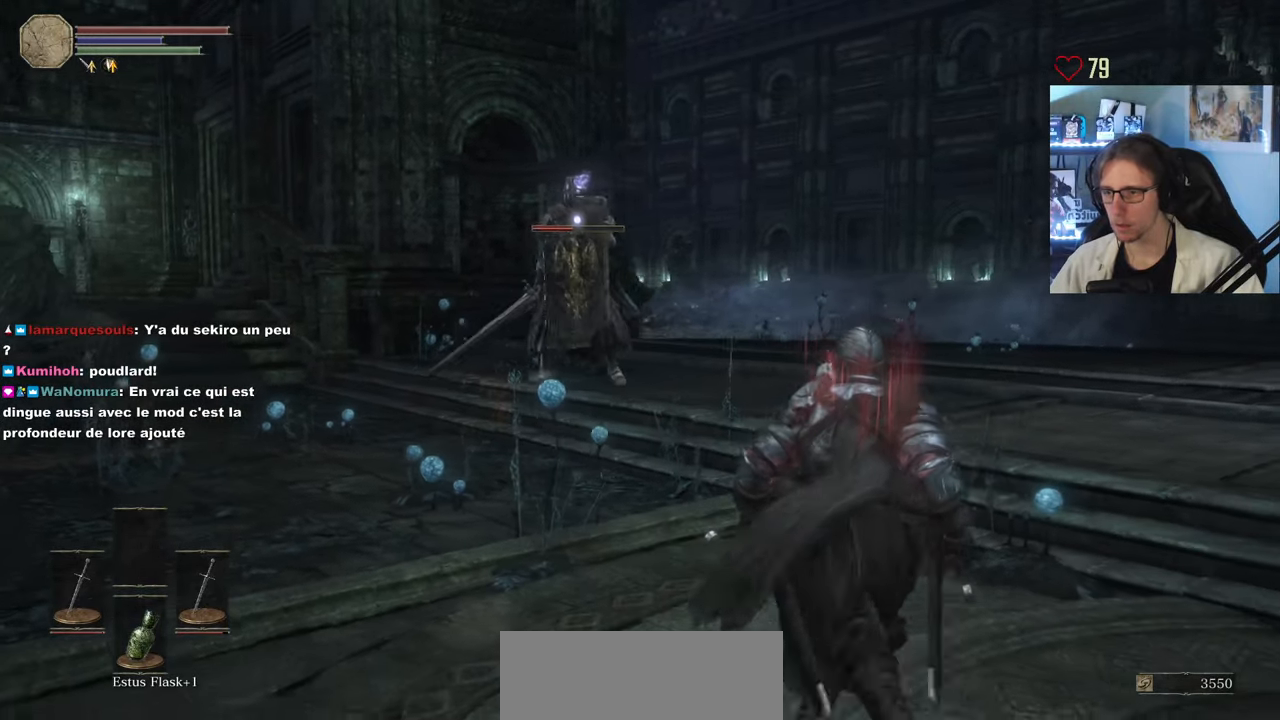
{"keys": ["space", "z"], "mouse": [], "events": [[33, "z", "down"], [83, "d", "up"]]}
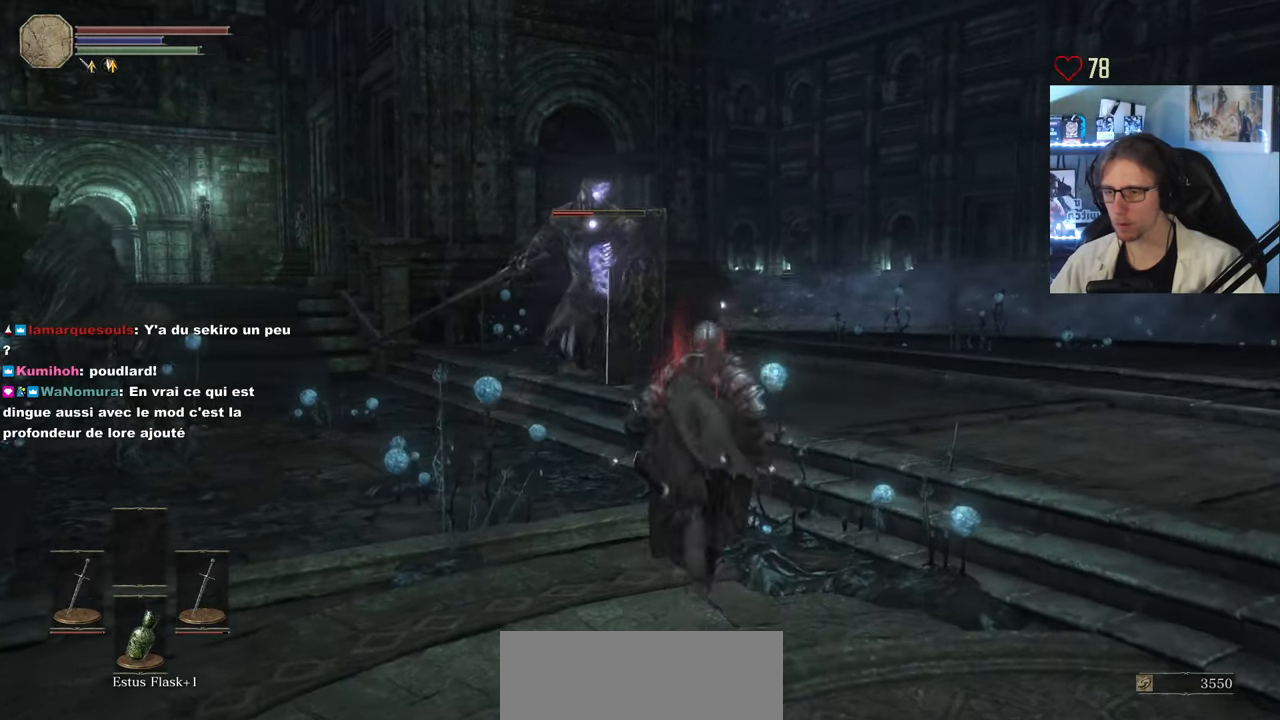
{"keys": ["d", "space", "z"], "mouse": [], "events": [[50, "d", "down"], [183, "d", "up"], [333, "d", "down"]]}
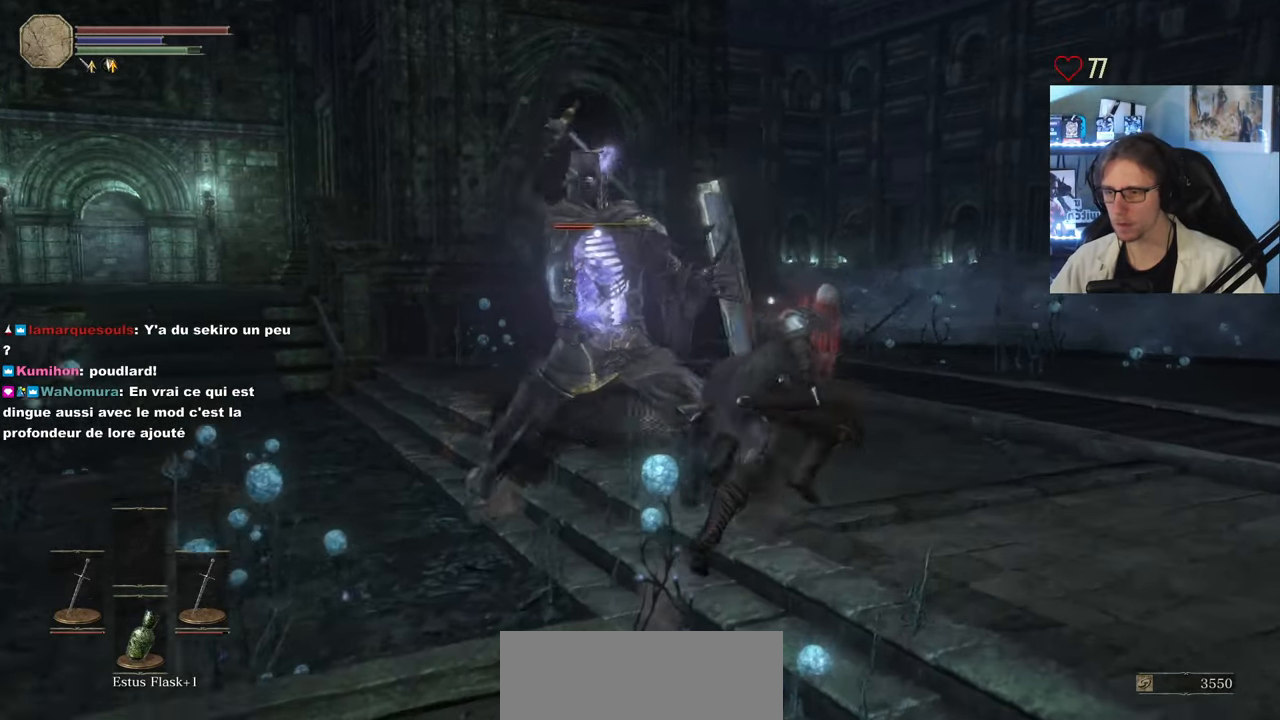
{"keys": ["z"], "mouse": [], "events": [[66, "d", "up"], [116, "space", "up"], [133, "space", "down"], [250, "space", "up"]]}
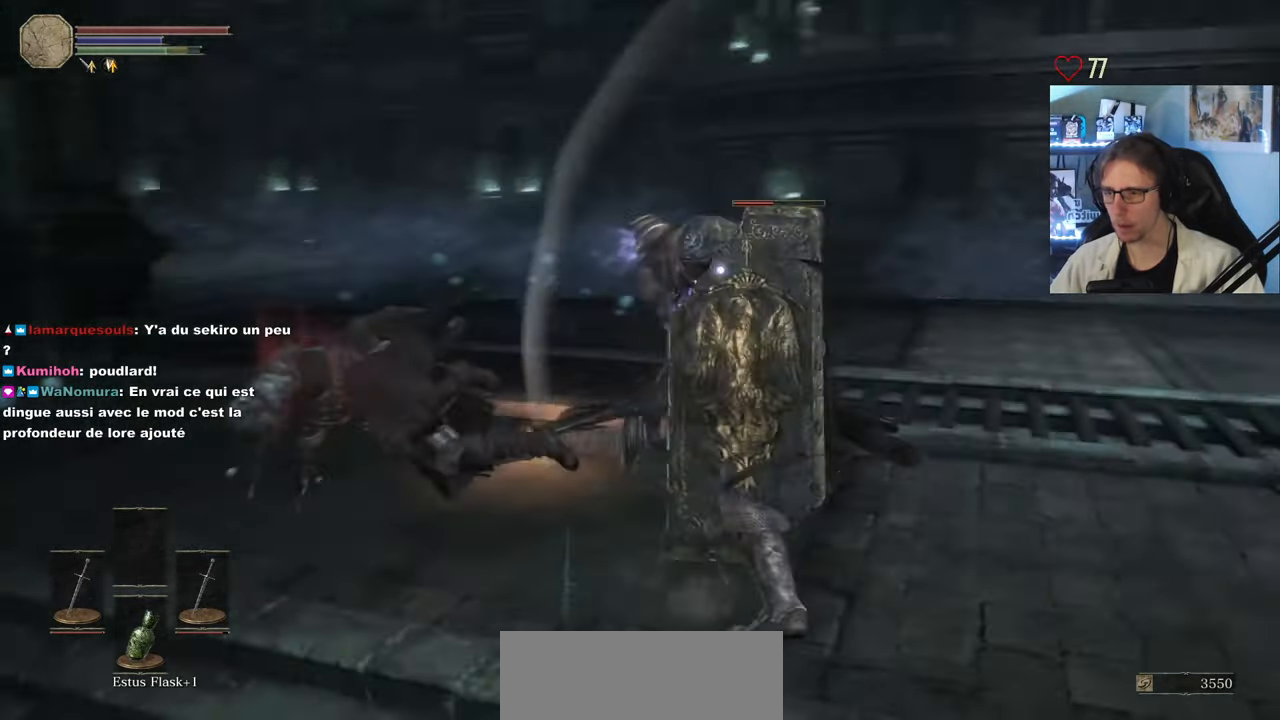
{"keys": ["d", "space", "z"], "mouse": [], "events": [[133, "space", "down"], [216, "d", "down"]]}
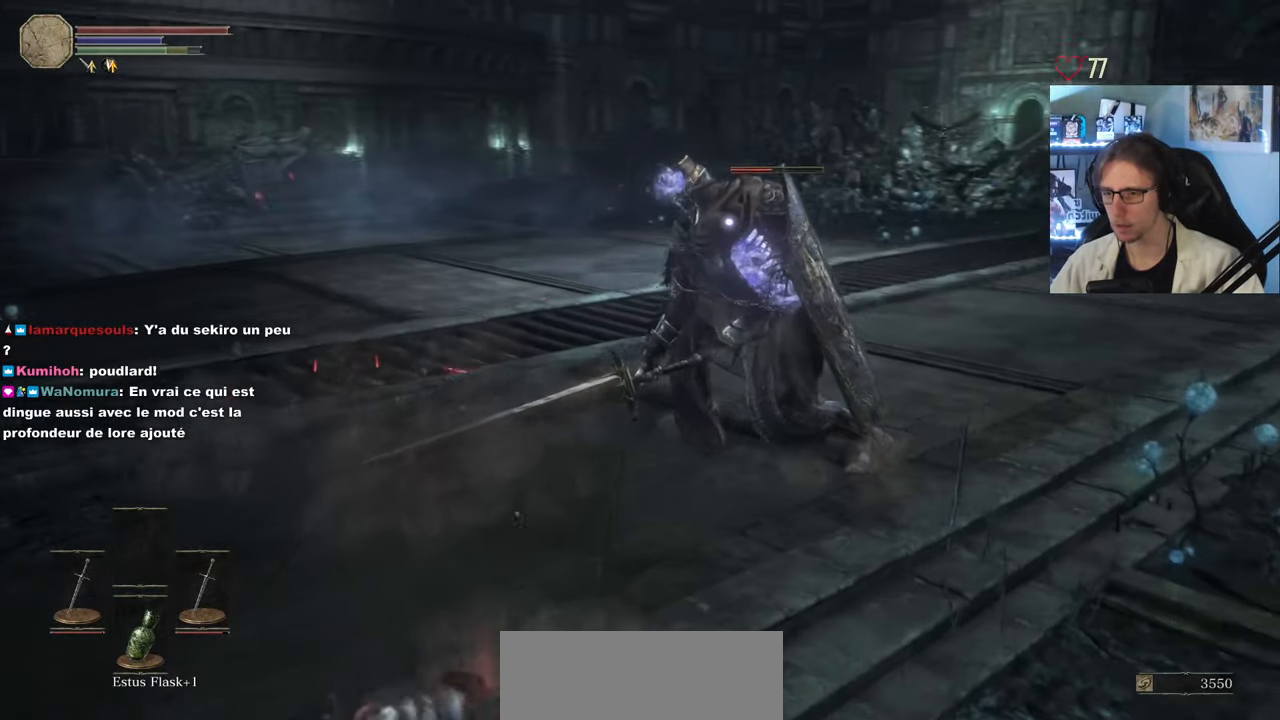
{"keys": ["d", "space", "z"], "mouse": [], "events": []}
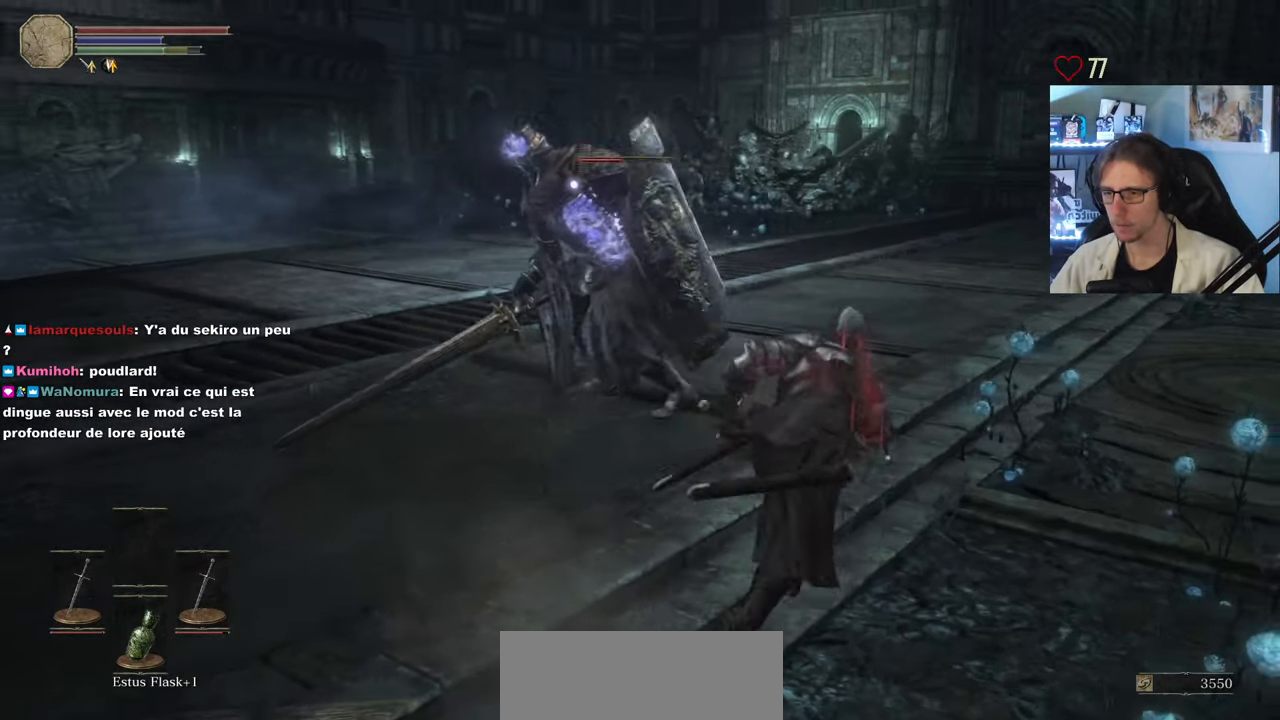
{"keys": ["z"], "mouse": [], "events": [[16, "d", "up"], [250, "space", "up"]]}
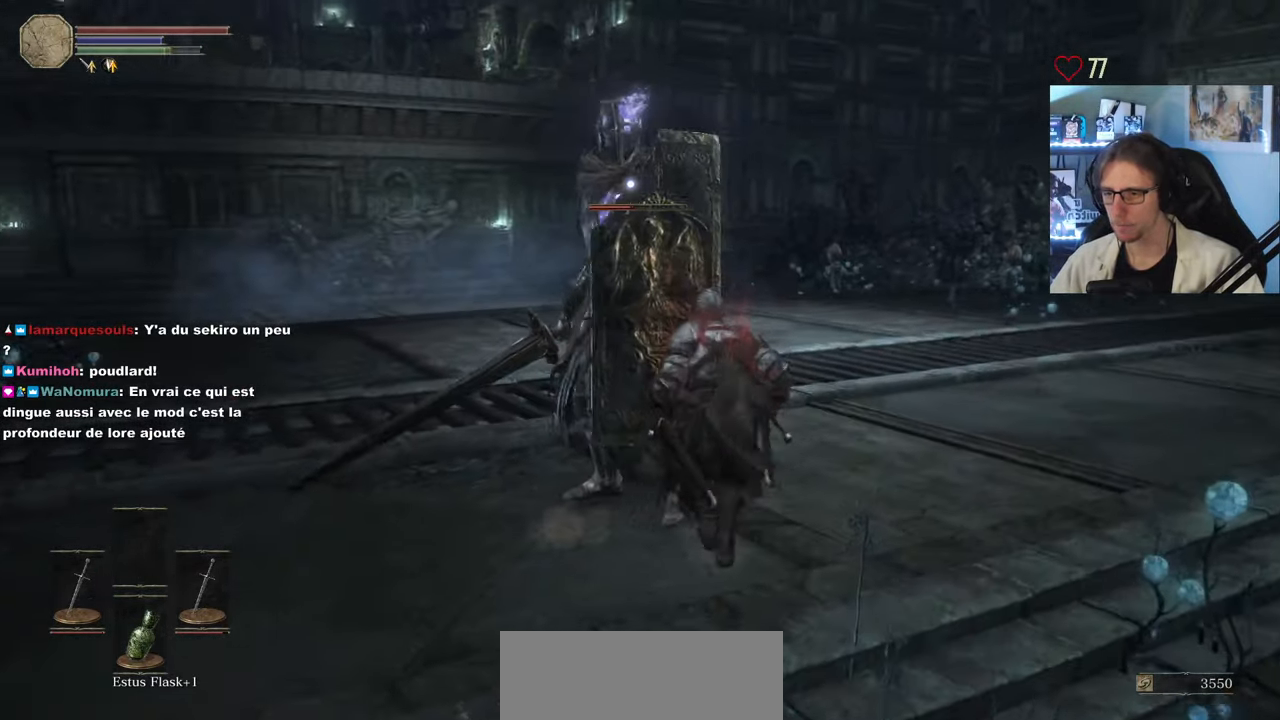
{"keys": ["z"], "mouse": [], "events": [[33, "d", "down"], [317, "d", "up"], [317, "mouse_left", "down"], [450, "mouse_left", "up"]]}
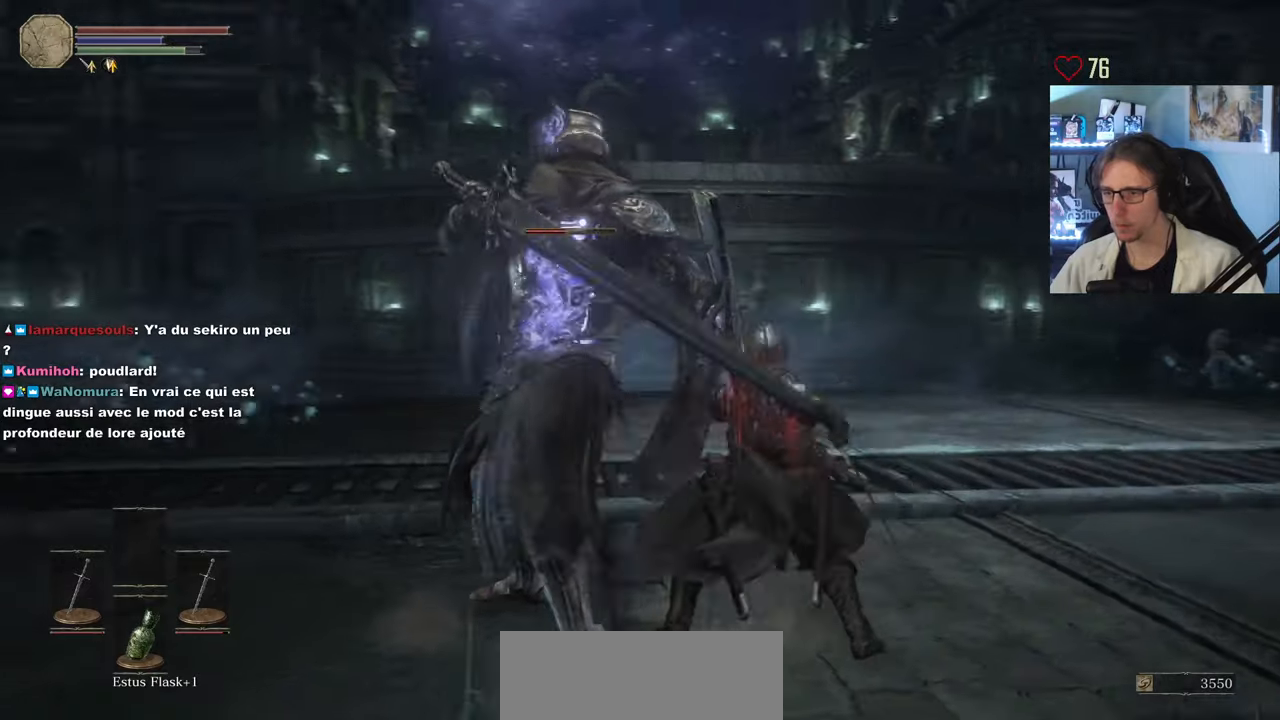
{"keys": ["d", "z"], "mouse": [], "events": [[183, "d", "down"]]}
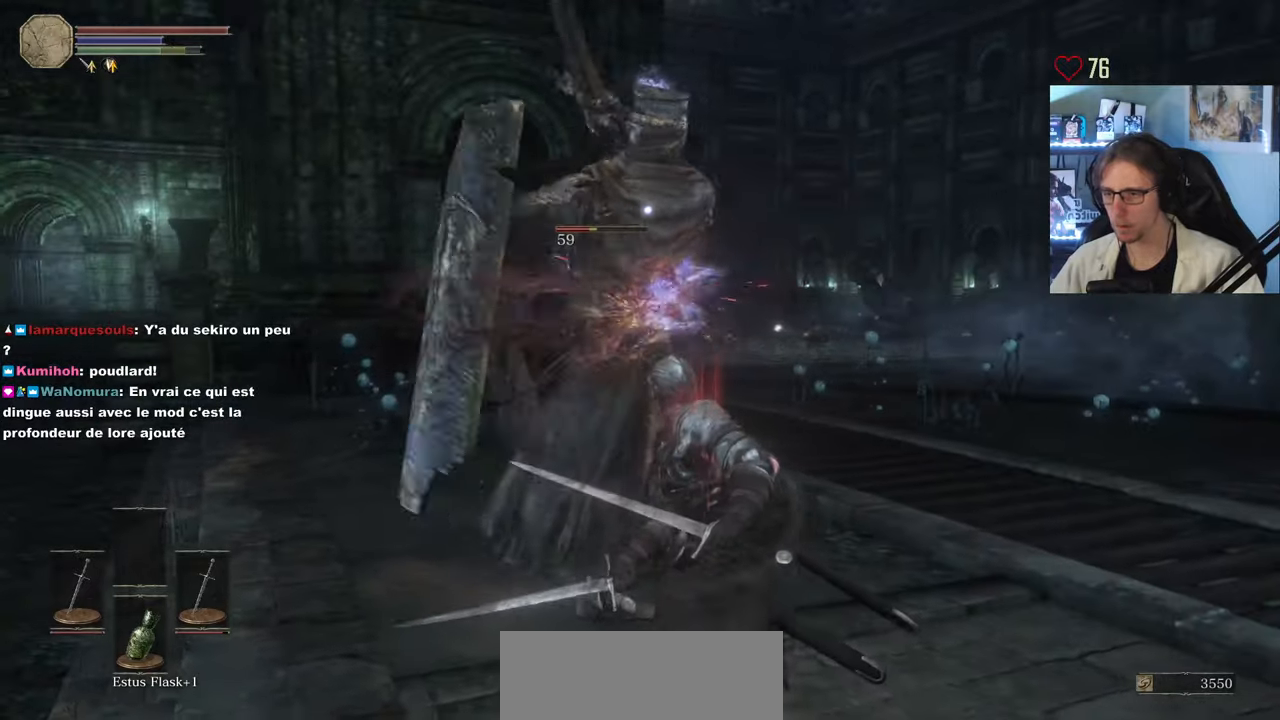
{"keys": ["z"], "mouse": [], "events": [[17, "space", "down"], [117, "space", "up"], [433, "d", "up"]]}
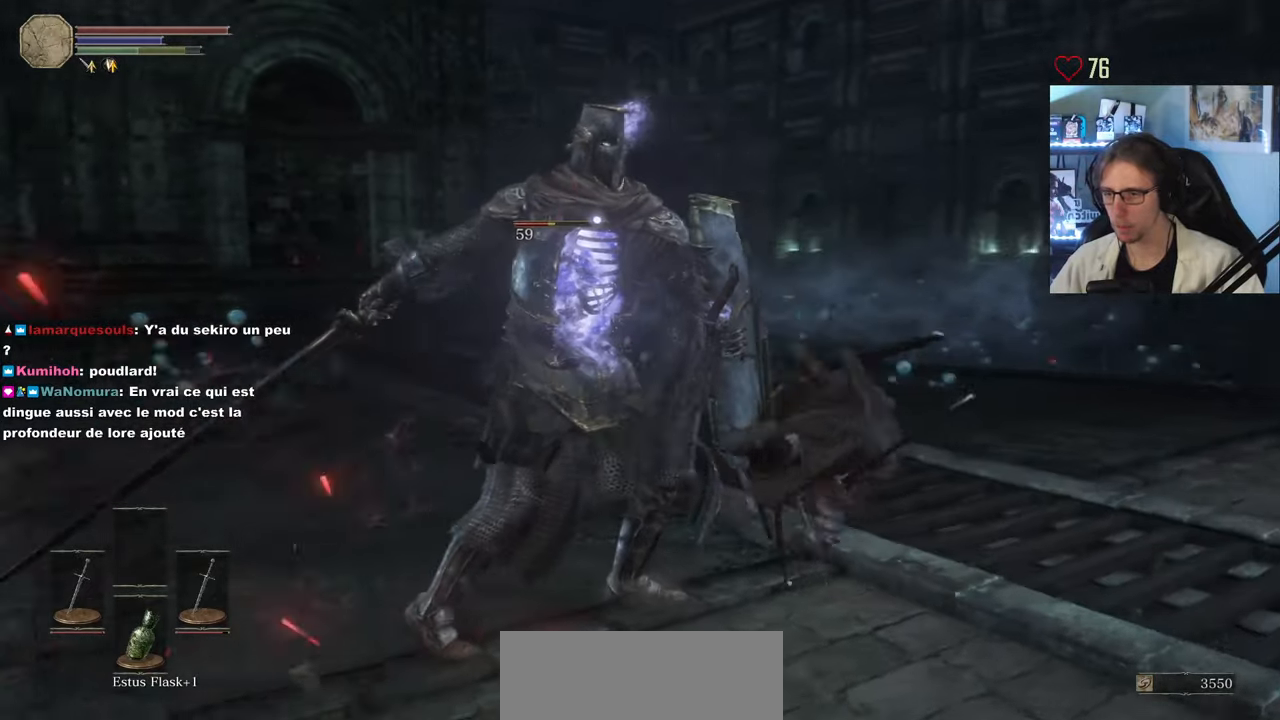
{"keys": ["q", "space", "z"], "mouse": [], "events": [[133, "space", "down"], [217, "q", "down"]]}
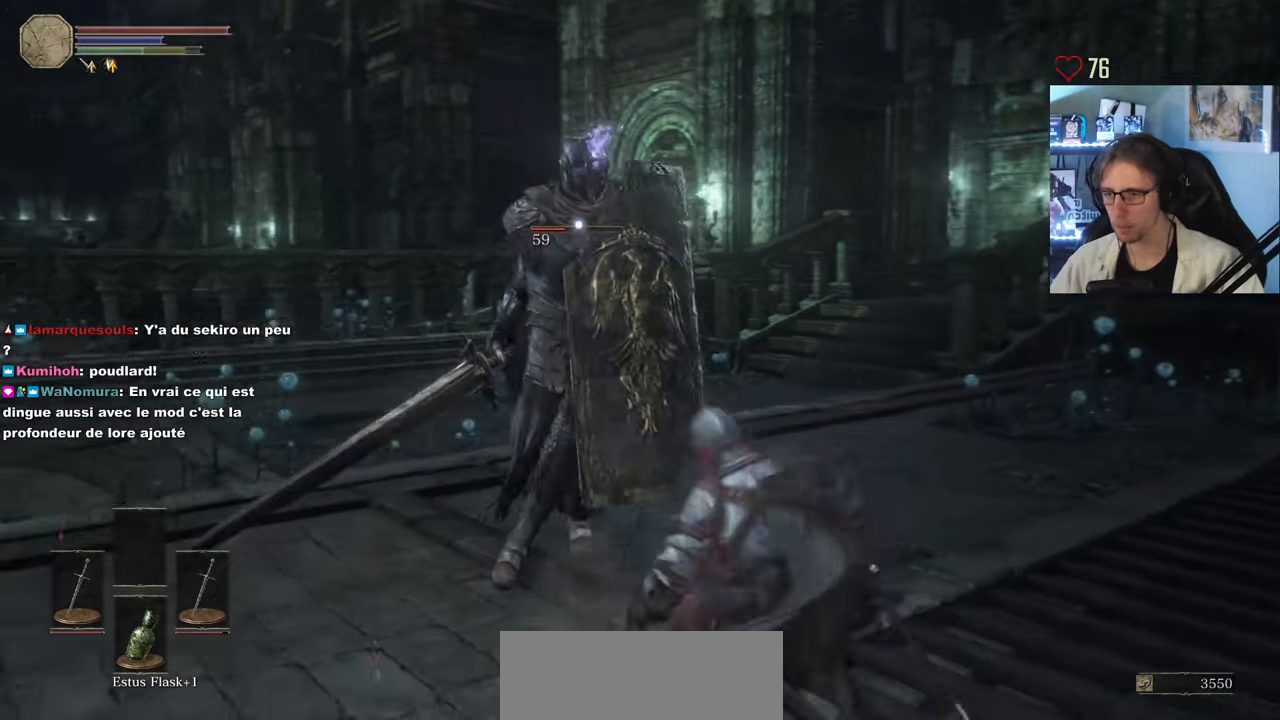
{"keys": ["z"], "mouse": [], "events": [[100, "space", "up"], [133, "mouse_left", "down"], [133, "q", "up"], [283, "mouse_left", "up"]]}
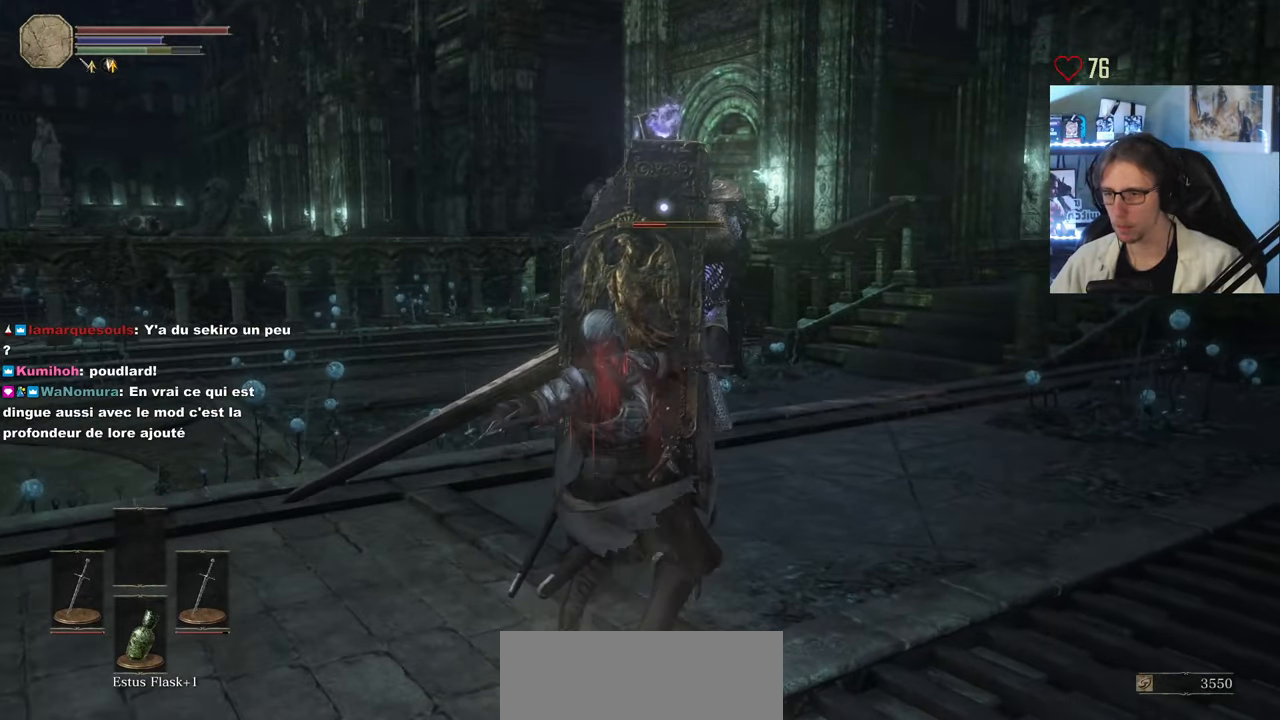
{"keys": ["d"], "mouse": [], "events": [[67, "d", "down"], [433, "z", "up"]]}
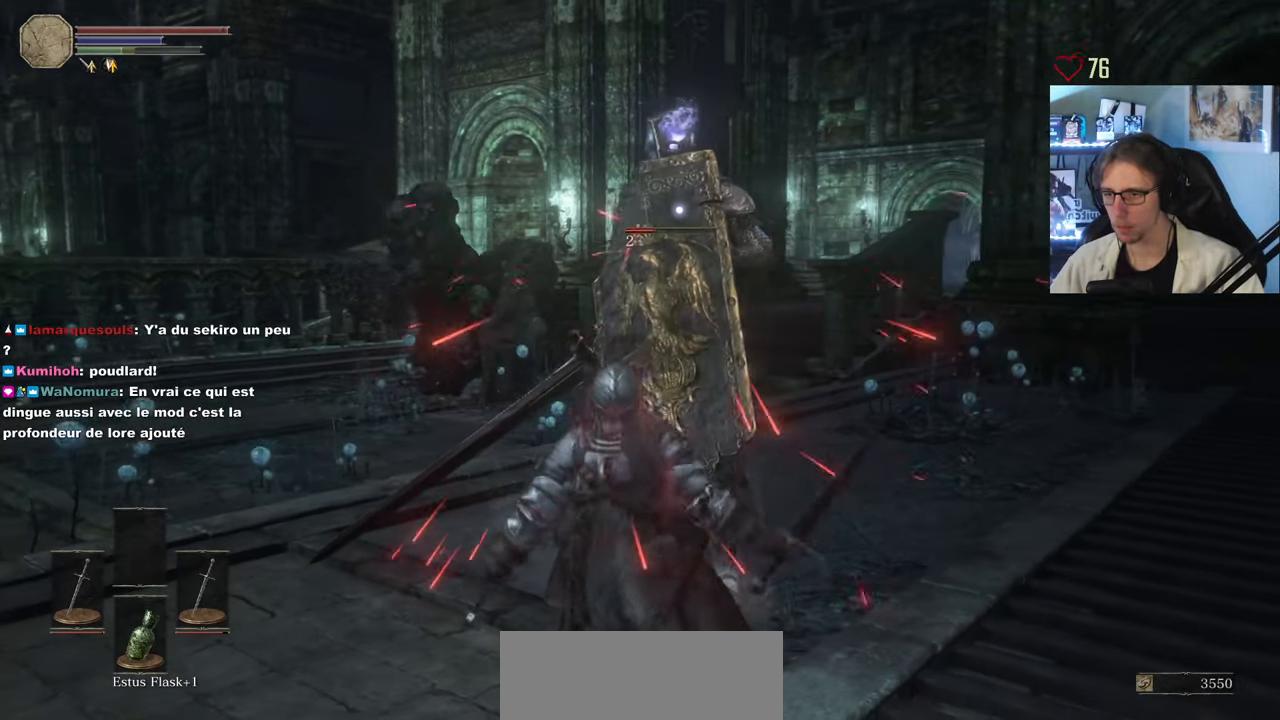
{"keys": ["d", "z"], "mouse": [], "events": [[400, "z", "down"]]}
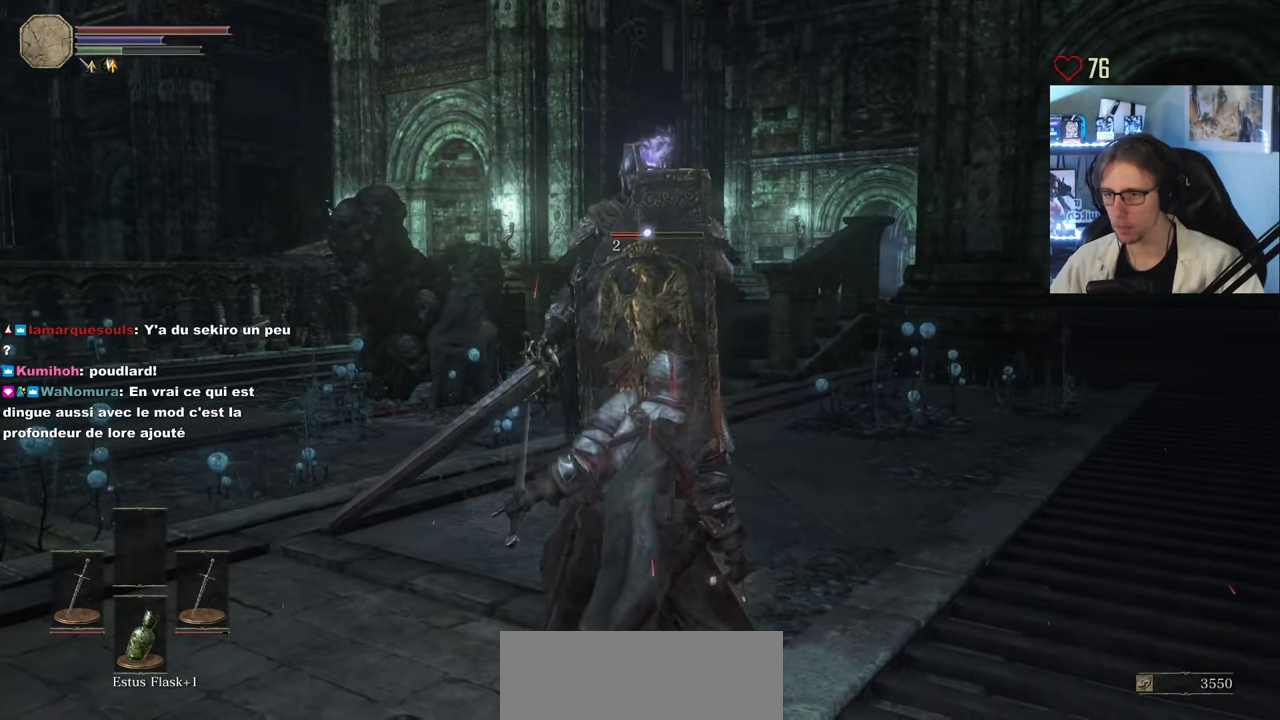
{"keys": ["z"], "mouse": [], "events": [[183, "d", "up"], [183, "mouse_left", "down"], [383, "mouse_left", "up"]]}
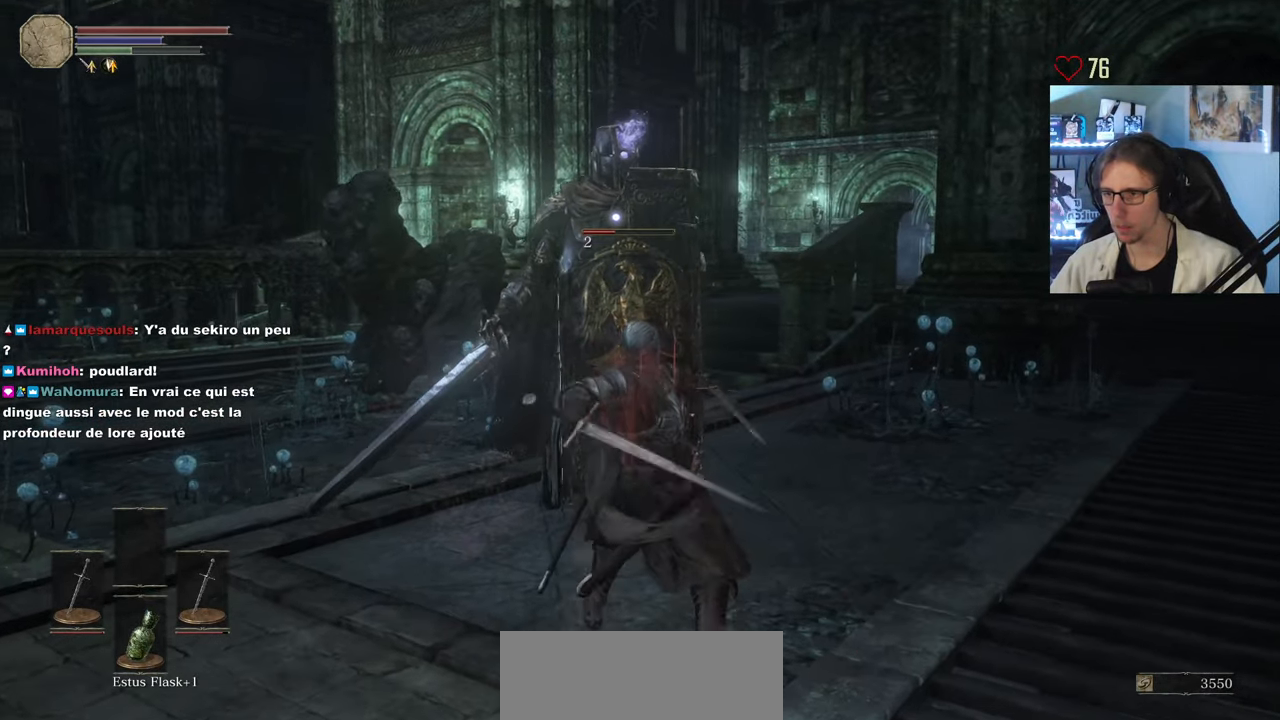
{"keys": ["z"], "mouse": [], "events": []}
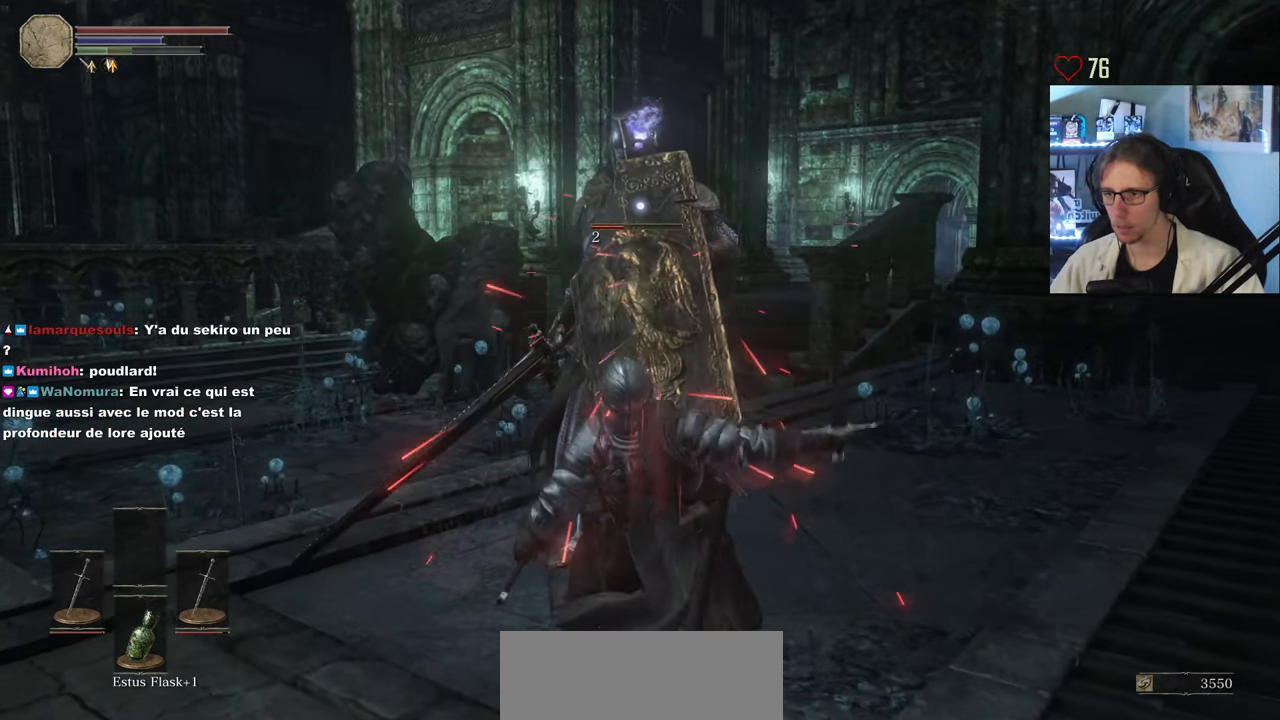
{"keys": ["d", "z"], "mouse": [], "events": [[133, "d", "down"]]}
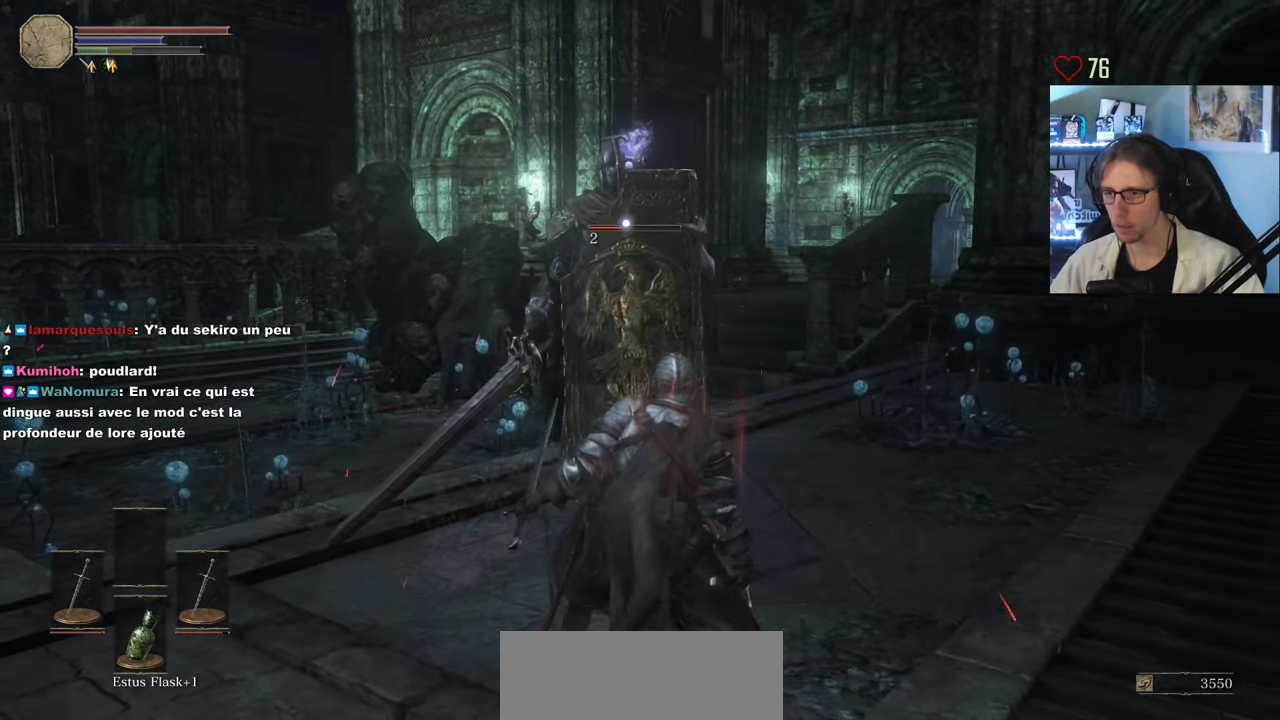
{"keys": ["z"], "mouse": ["left"], "events": [[150, "d", "up"], [384, "mouse_left", "down"]]}
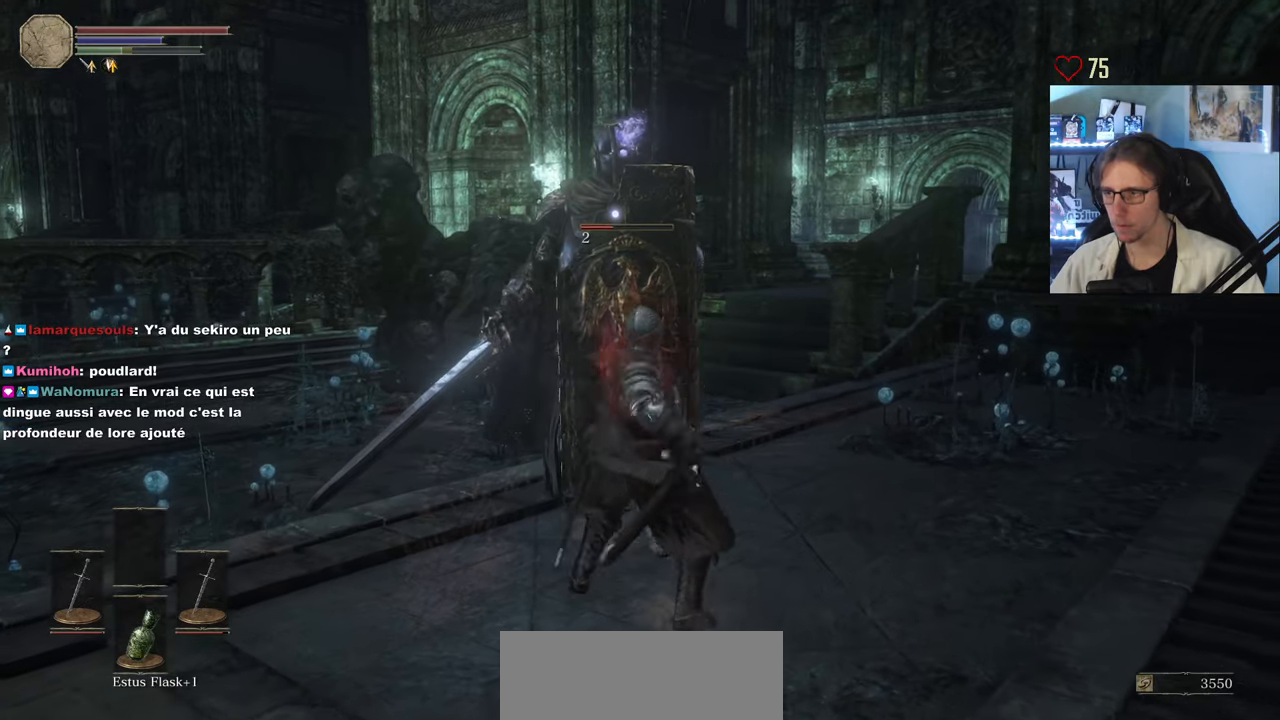
{"keys": ["z"], "mouse": [], "events": [[17, "mouse_left", "up"]]}
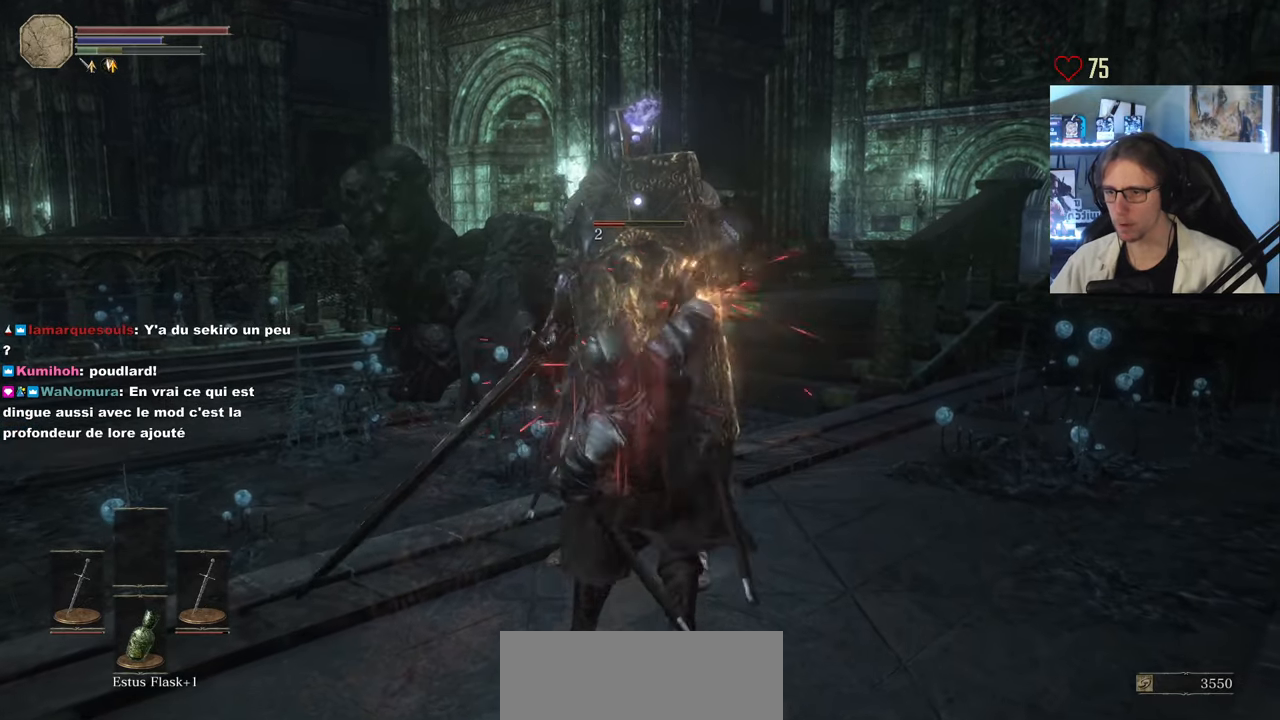
{"keys": ["d", "z"], "mouse": [], "events": [[267, "d", "down"]]}